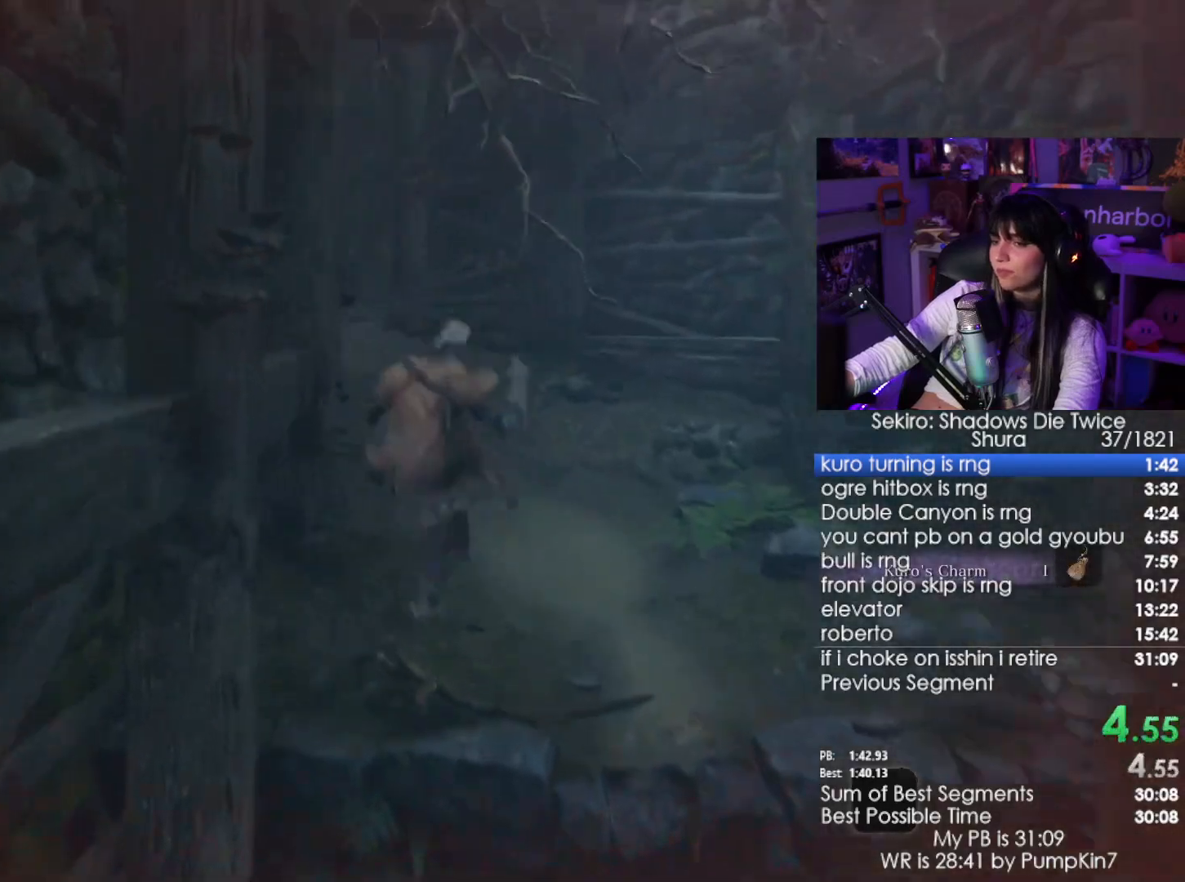
Gameplay with keyboard and mouse; each line is a JSON object with the keys and mouse buttons held at the frame after it. "events" lists presses ("down") and releases ("up") of "1", "2", "3", "4", "5", "a", "alt", "c", "caps_lock", "ctrl", "d", "e", "f", "g", "q", "r", "s", "shift", "space", "t", "tab", "v", "w", "x", "z", "mouse_left", "mouse_wheel" and "mouse_right" between this image and that frame as [ms after this image, input, new state], when the widget could be followed in between. "mouse_left", "mouse_wheel", "mouse_right" = the "left", "wheel", "right" buttons of the "mouse" list. No other keys are recorded. "wheel" means that the mouse wheel is clicked or scrolled. Not read: mouse_move.
{"keys": ["space", "w"], "mouse": [], "events": [[483, "space", "down"]]}
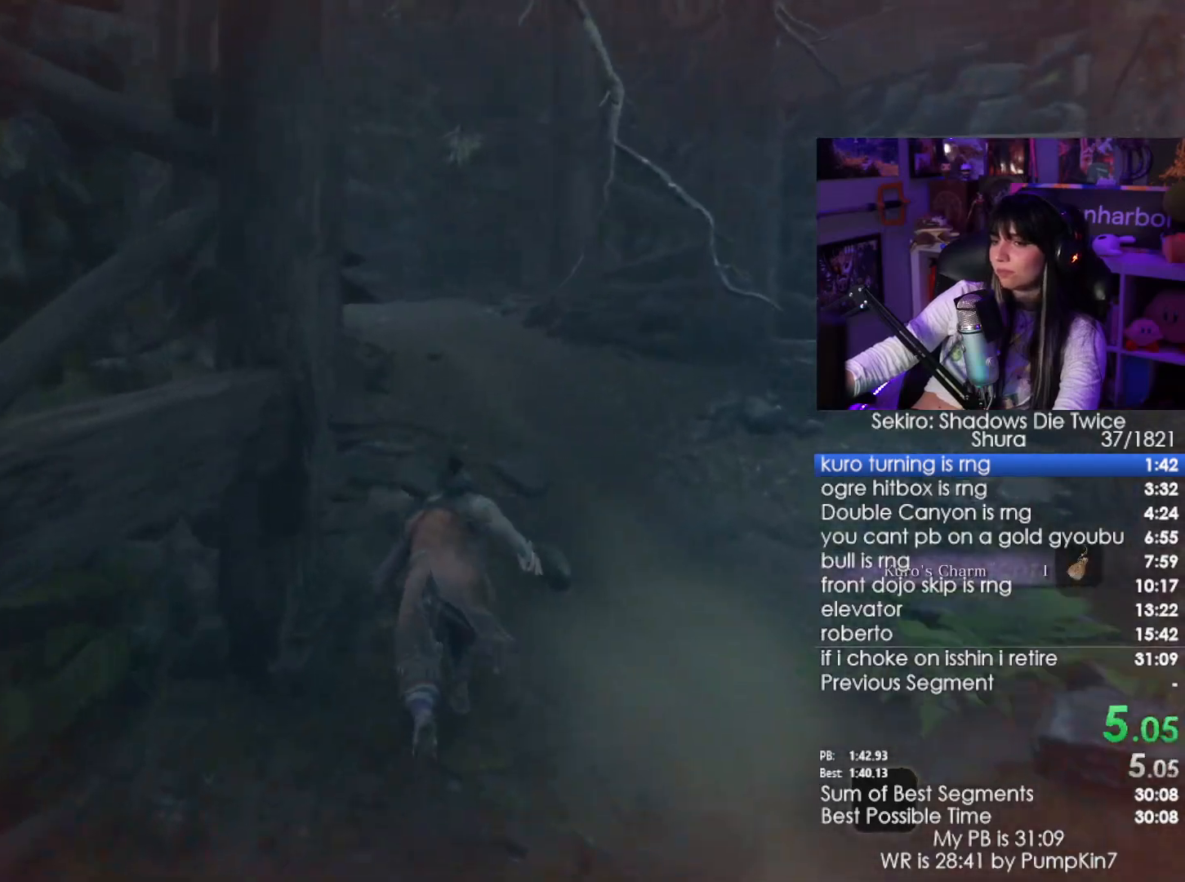
{"keys": ["w"], "mouse": [], "events": [[83, "space", "up"], [183, "space", "down"], [267, "space", "up"]]}
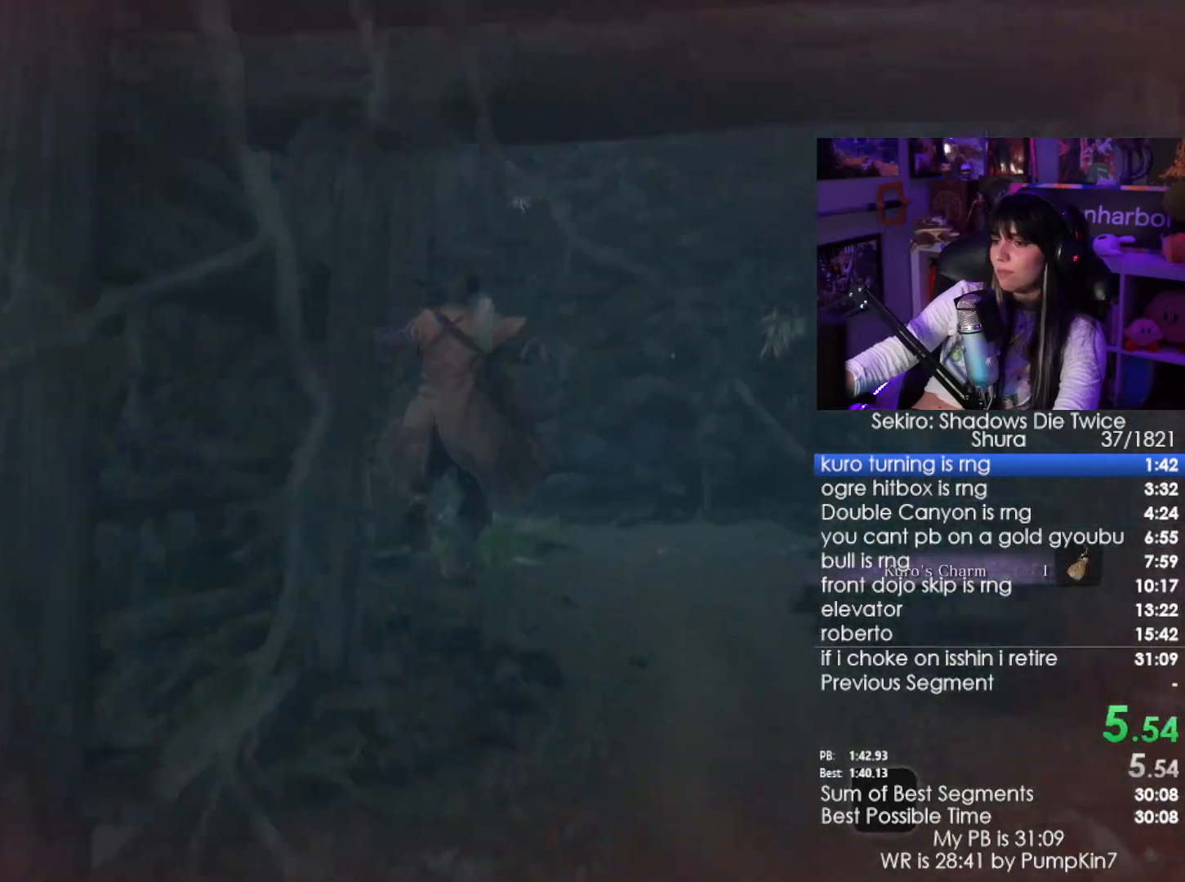
{"keys": ["space", "w"], "mouse": [], "events": [[483, "space", "down"]]}
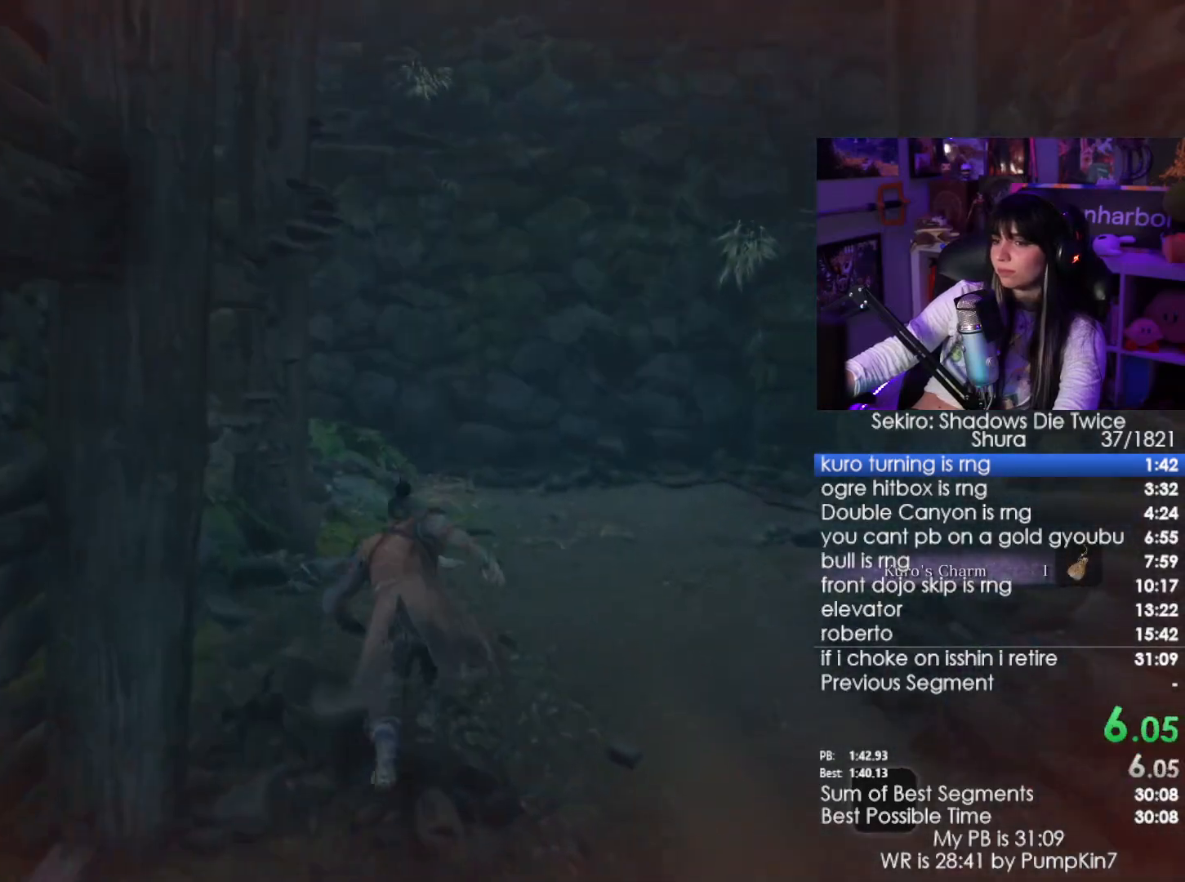
{"keys": ["w"], "mouse": [], "events": [[67, "space", "up"], [117, "space", "down"], [217, "space", "up"]]}
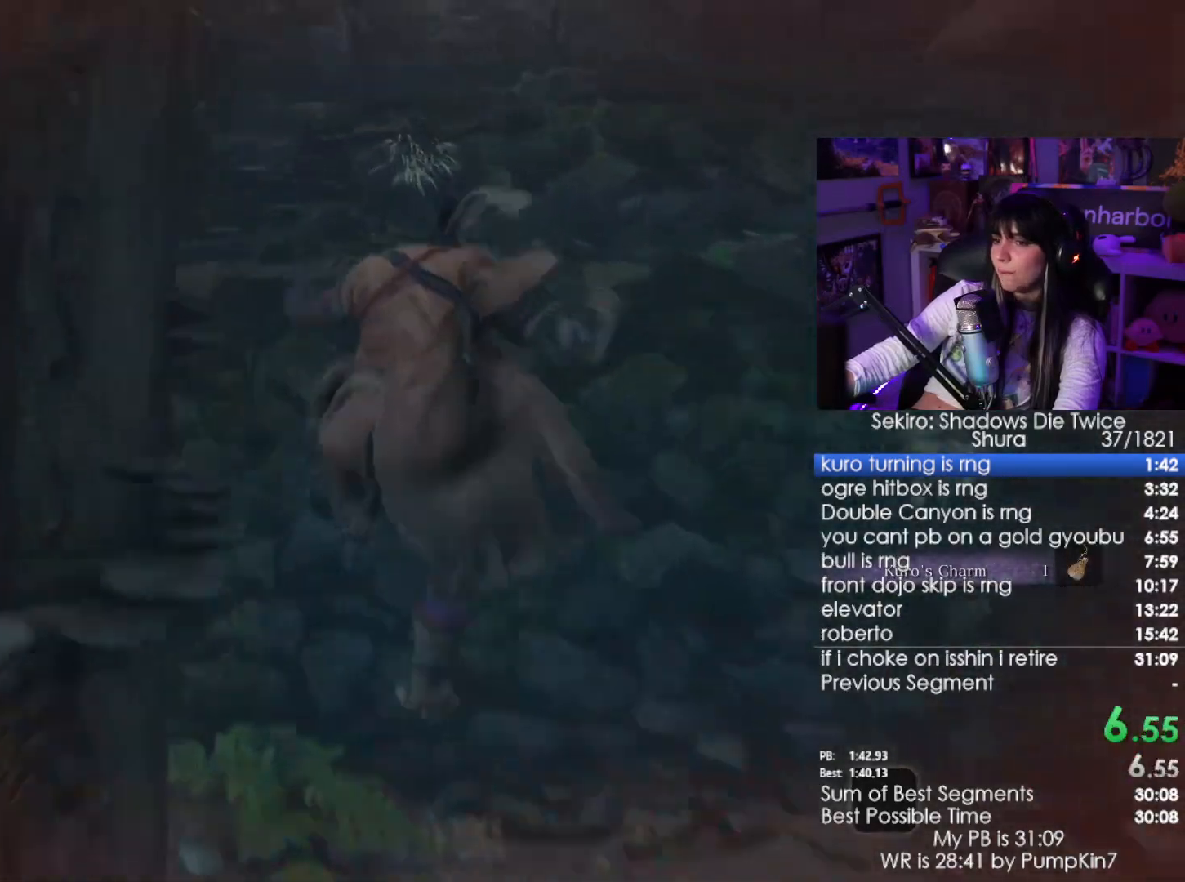
{"keys": ["space", "w"], "mouse": [], "events": [[500, "space", "down"]]}
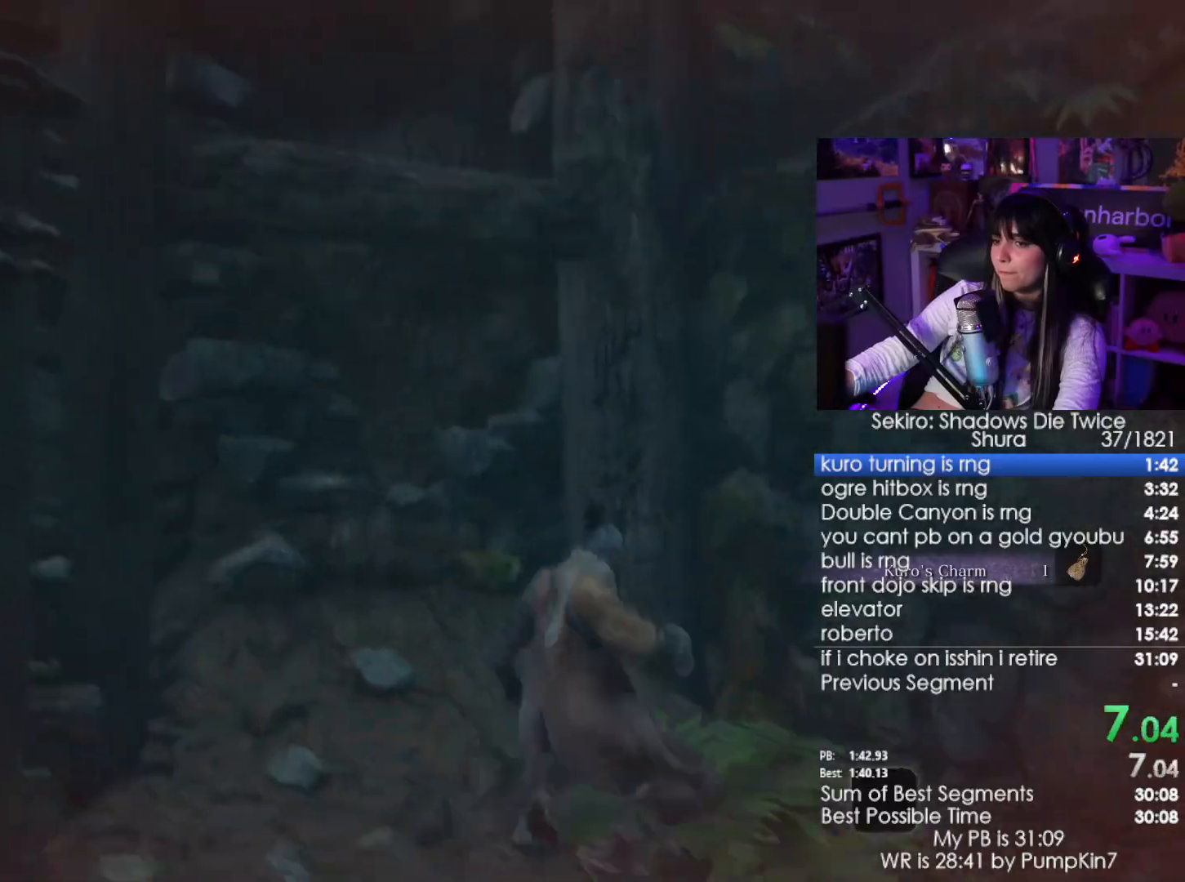
{"keys": ["w"], "mouse": [], "events": [[100, "space", "up"], [200, "space", "down"], [283, "space", "up"]]}
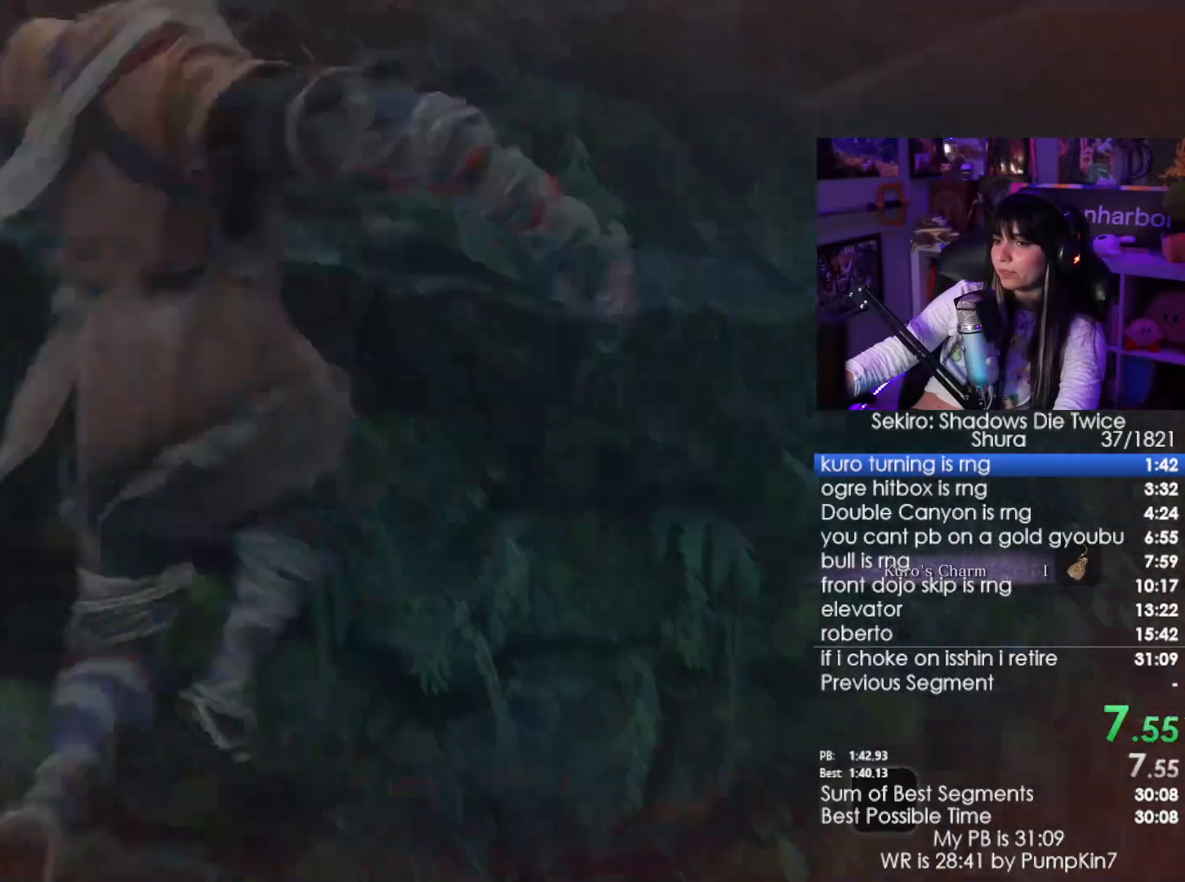
{"keys": ["w"], "mouse": [], "events": []}
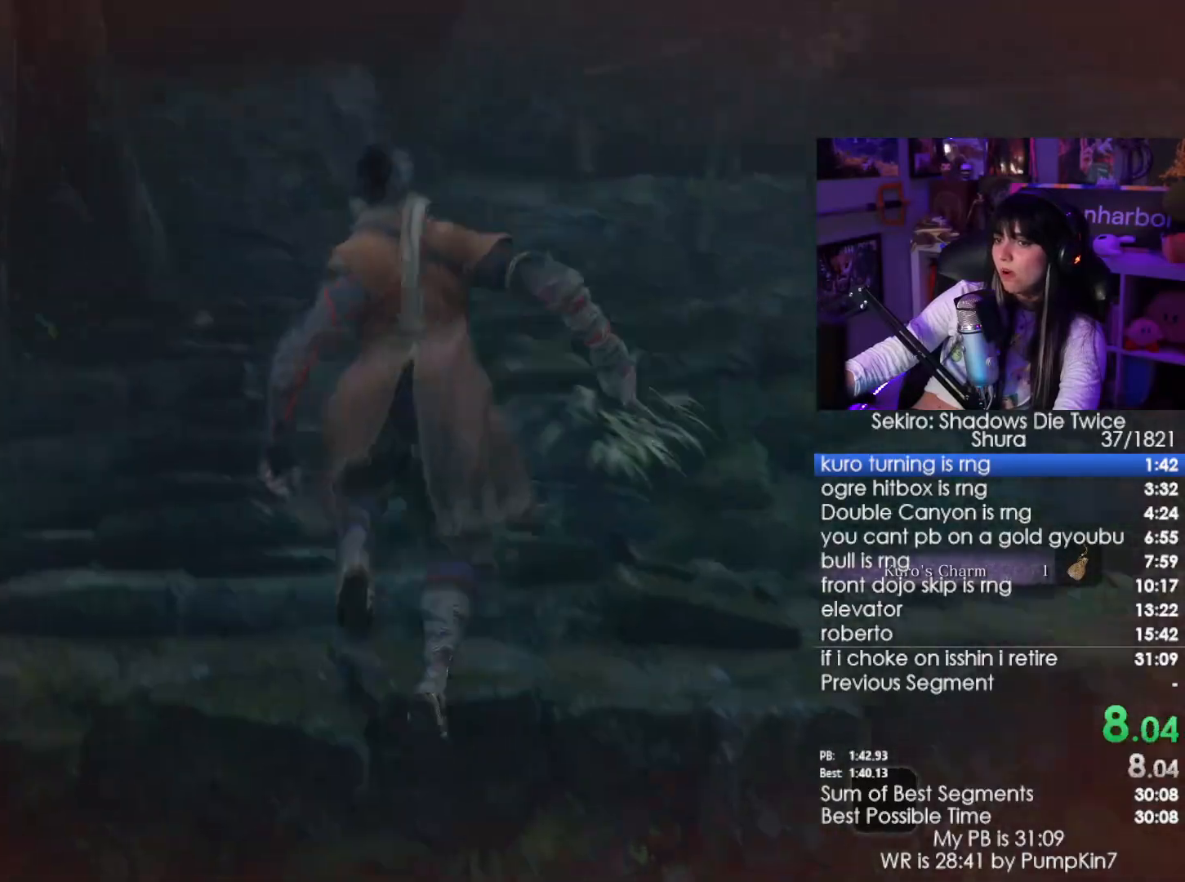
{"keys": ["w"], "mouse": [], "events": []}
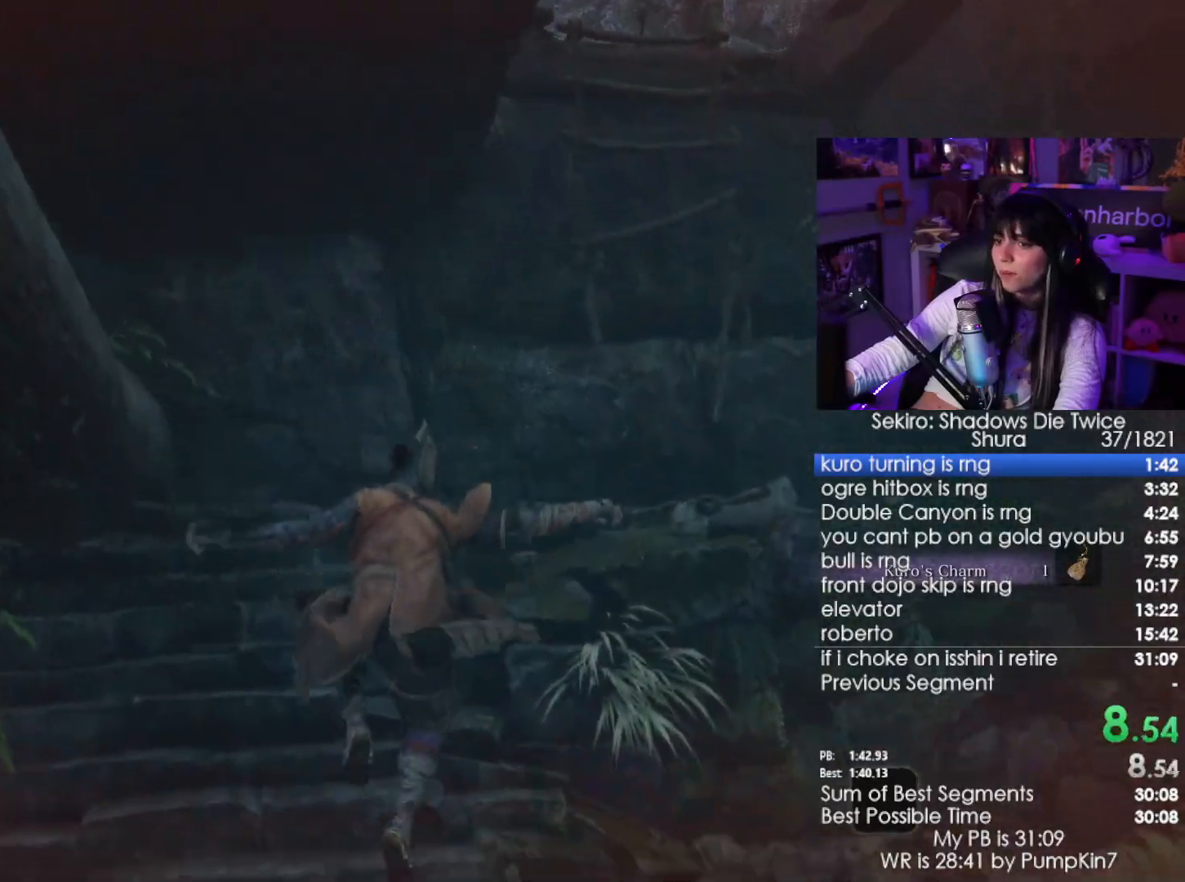
{"keys": ["w"], "mouse": [], "events": []}
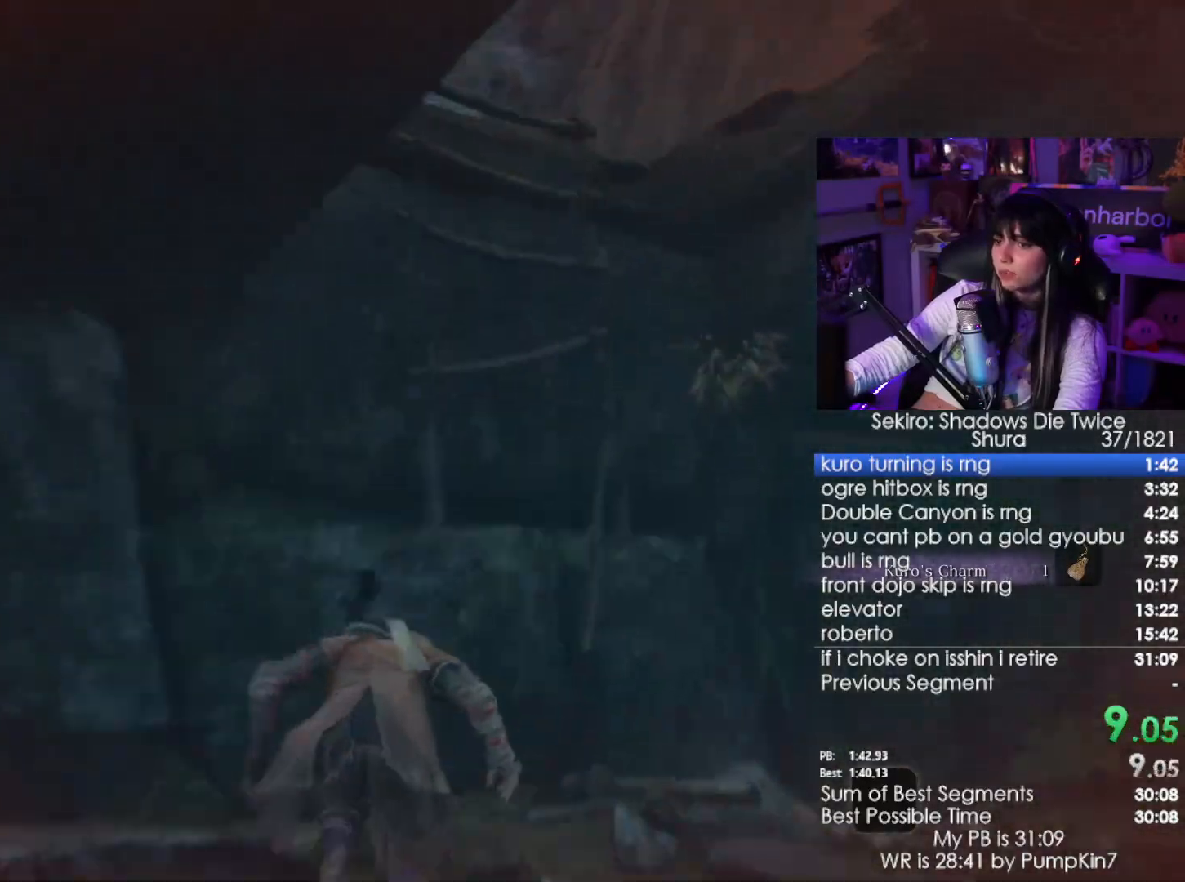
{"keys": ["w"], "mouse": [], "events": [[117, "space", "down"], [250, "space", "up"], [400, "space", "down"], [450, "space", "up"]]}
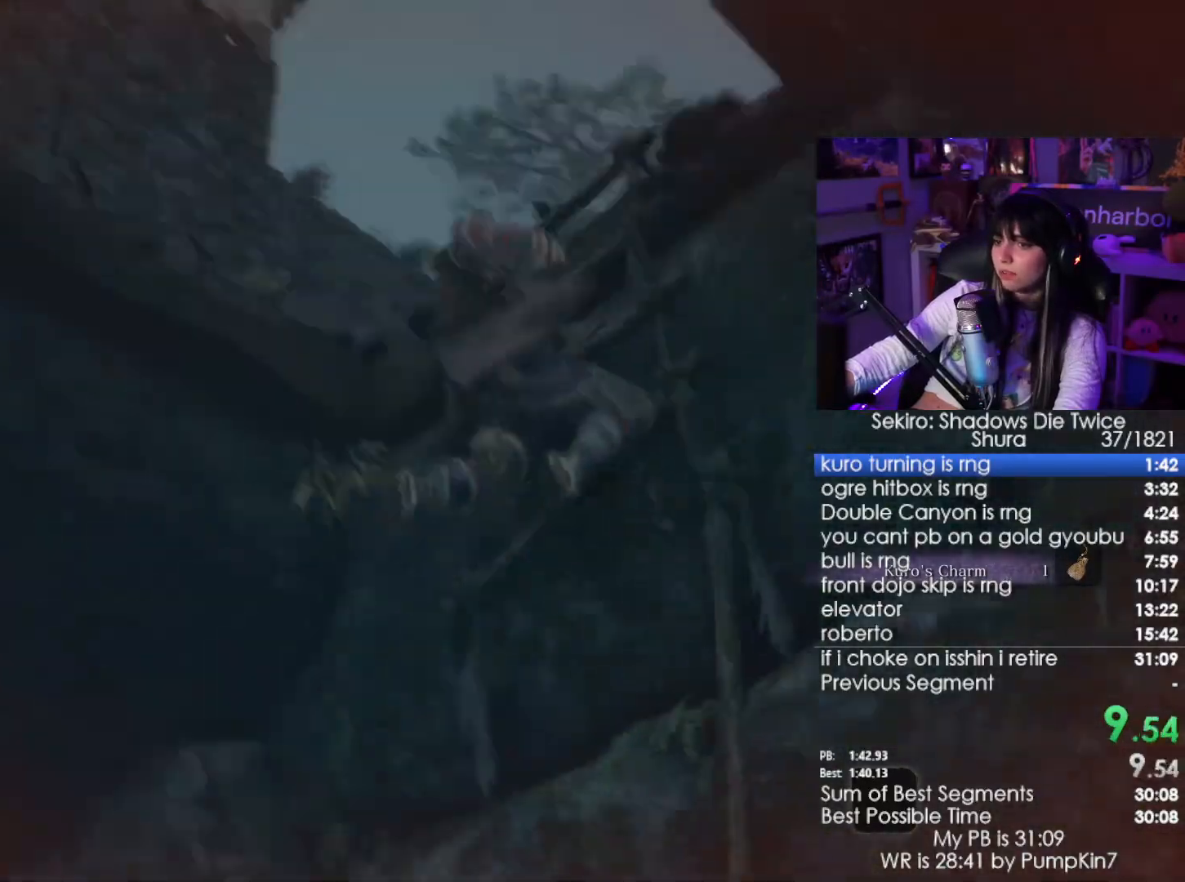
{"keys": ["w"], "mouse": [], "events": []}
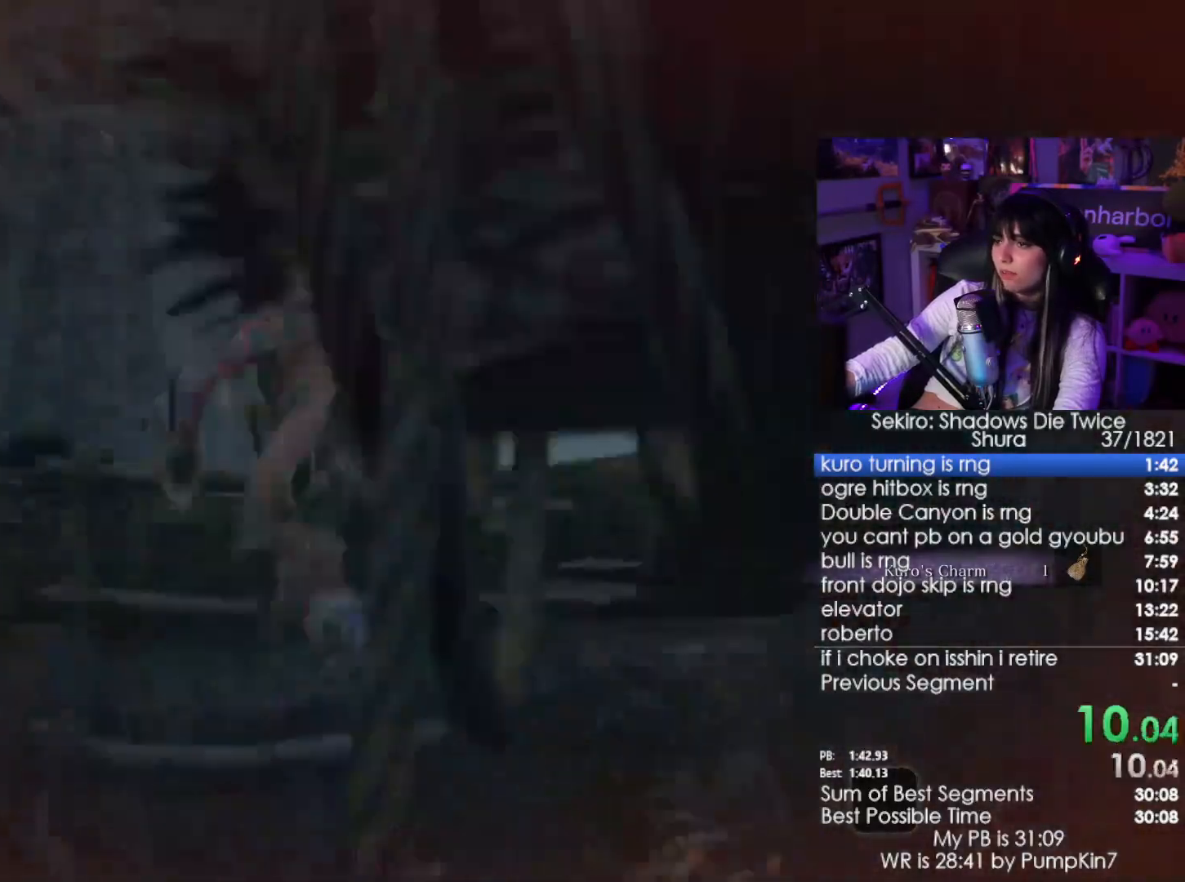
{"keys": ["space", "w"], "mouse": [], "events": [[483, "space", "down"]]}
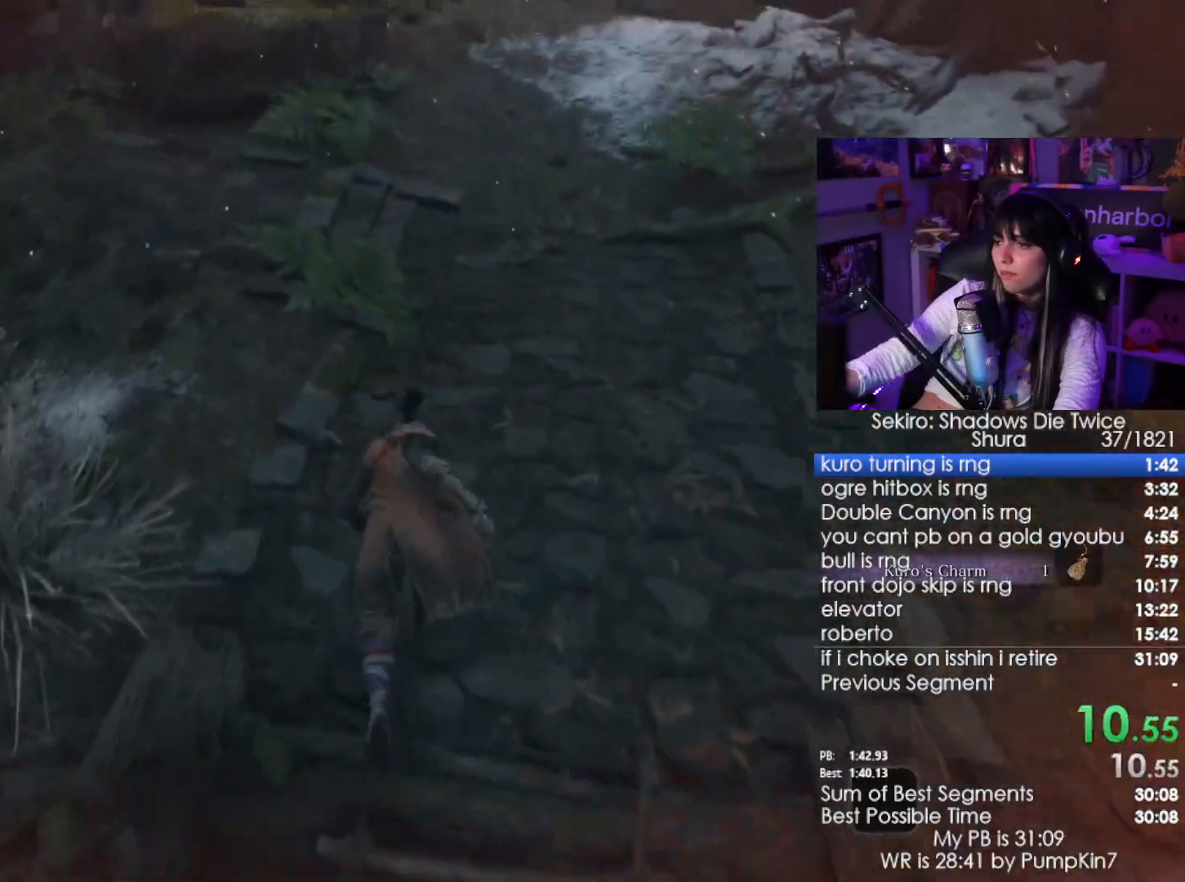
{"keys": ["w"], "mouse": [], "events": [[67, "space", "up"], [167, "space", "down"], [250, "space", "up"]]}
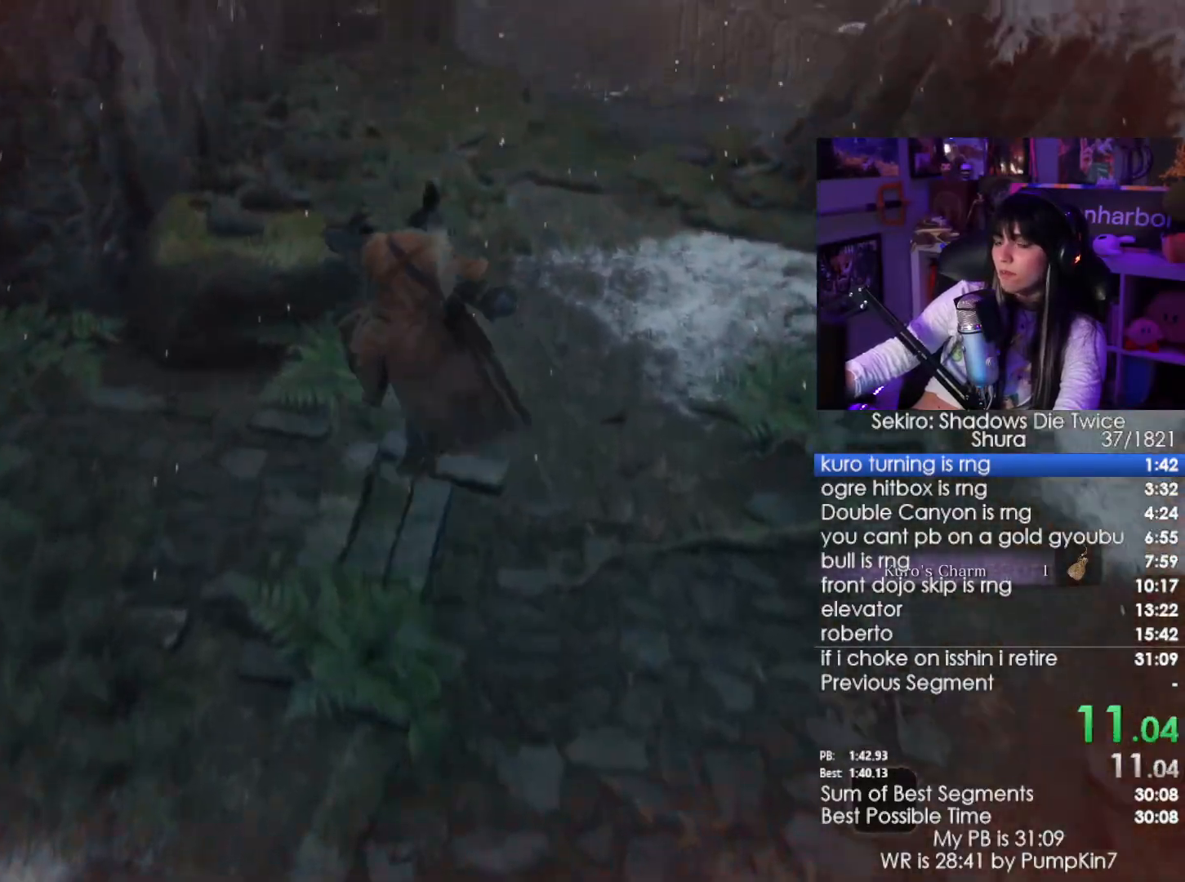
{"keys": ["space", "w"], "mouse": [], "events": [[500, "space", "down"]]}
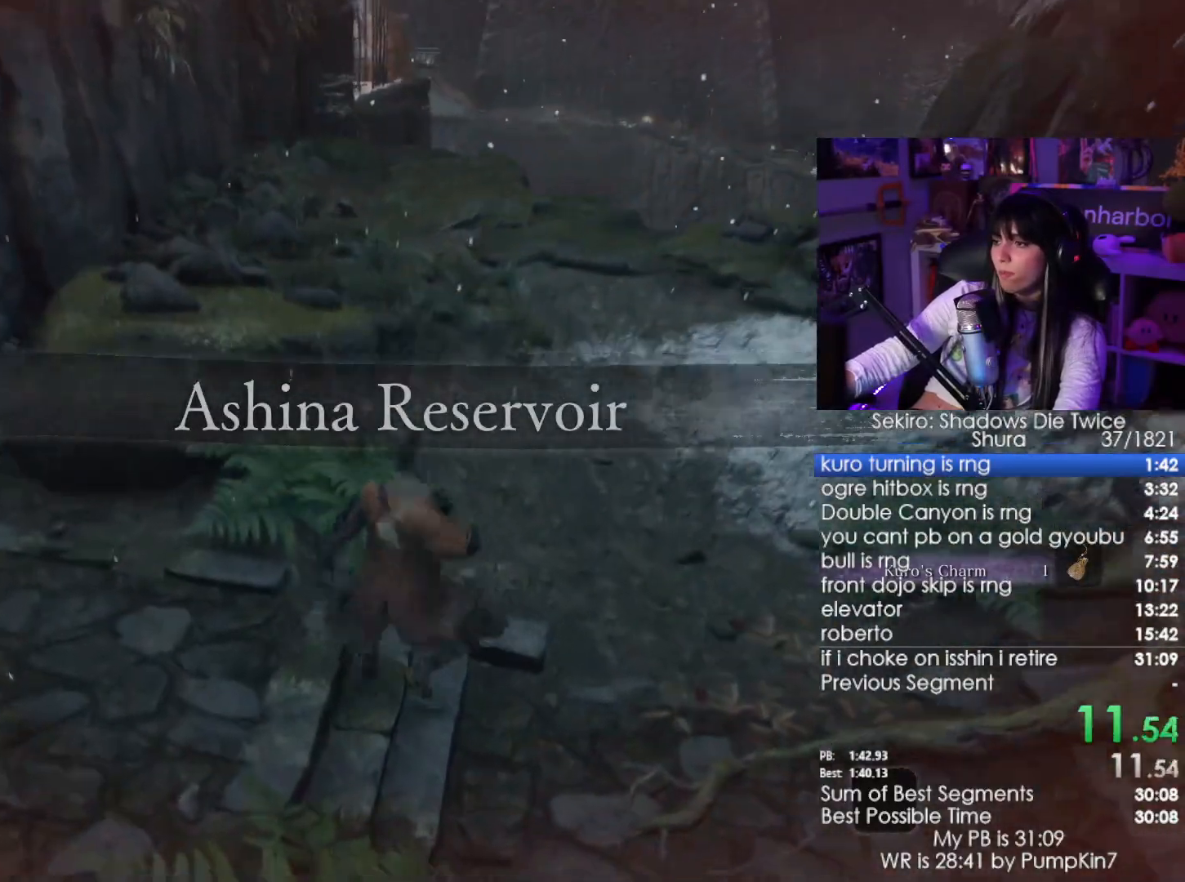
{"keys": ["w"], "mouse": [], "events": [[100, "space", "up"], [200, "space", "down"], [283, "space", "up"]]}
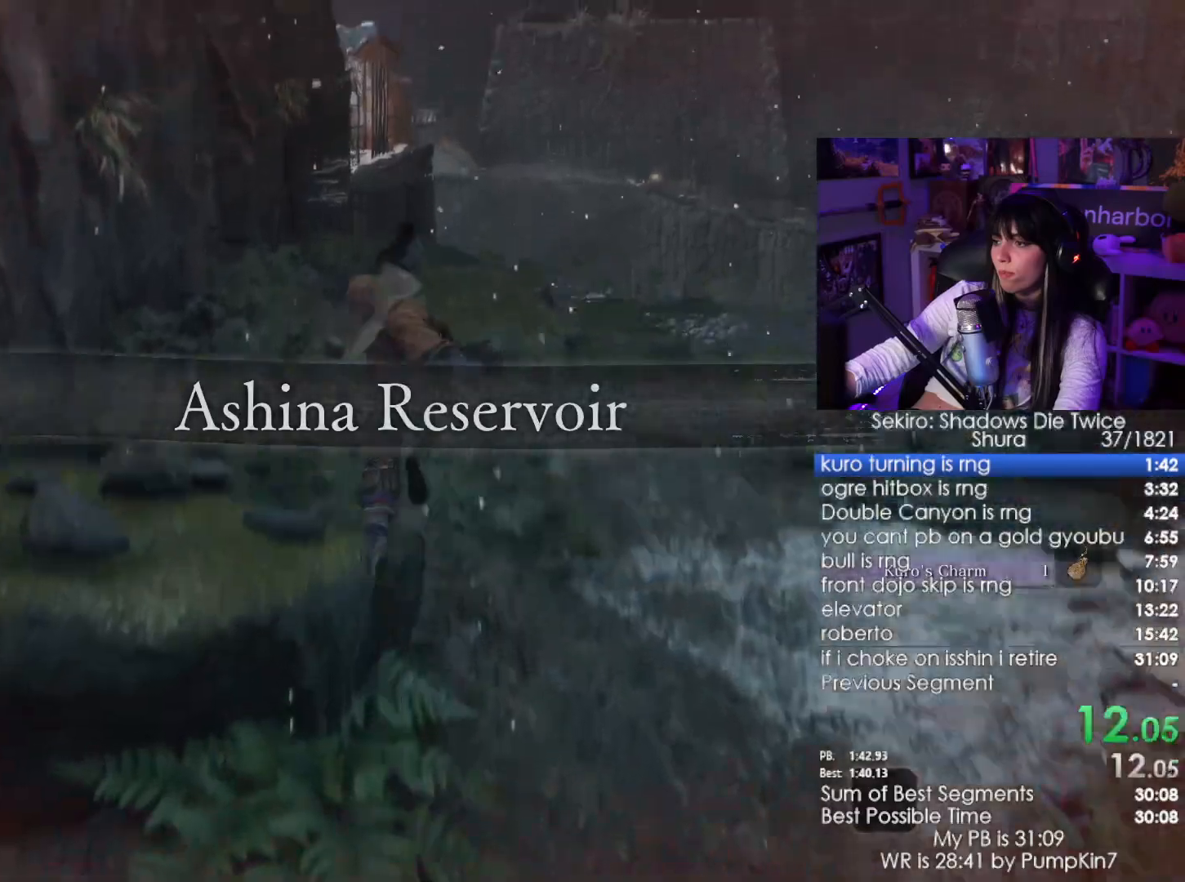
{"keys": ["space", "w"], "mouse": [], "events": [[483, "space", "down"]]}
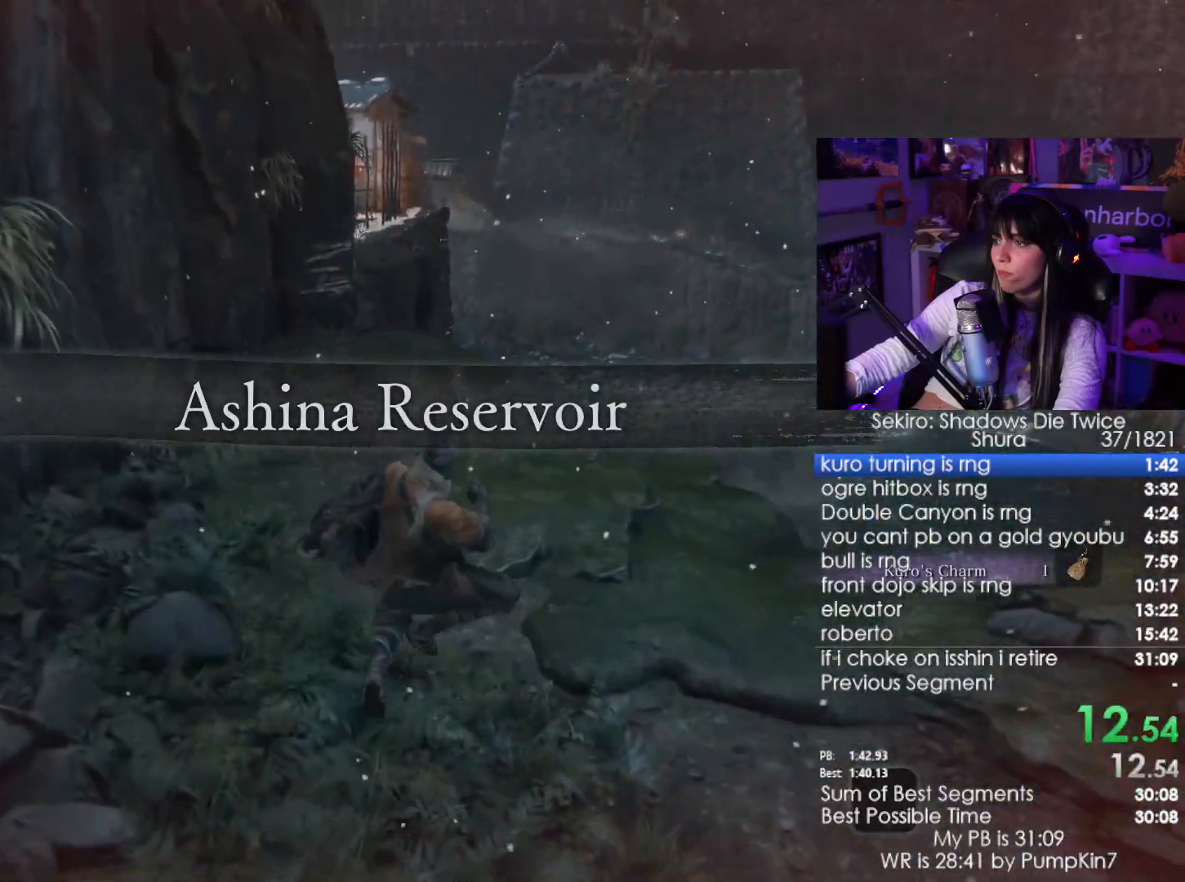
{"keys": ["w"], "mouse": [], "events": [[83, "space", "up"], [183, "space", "down"], [267, "space", "up"]]}
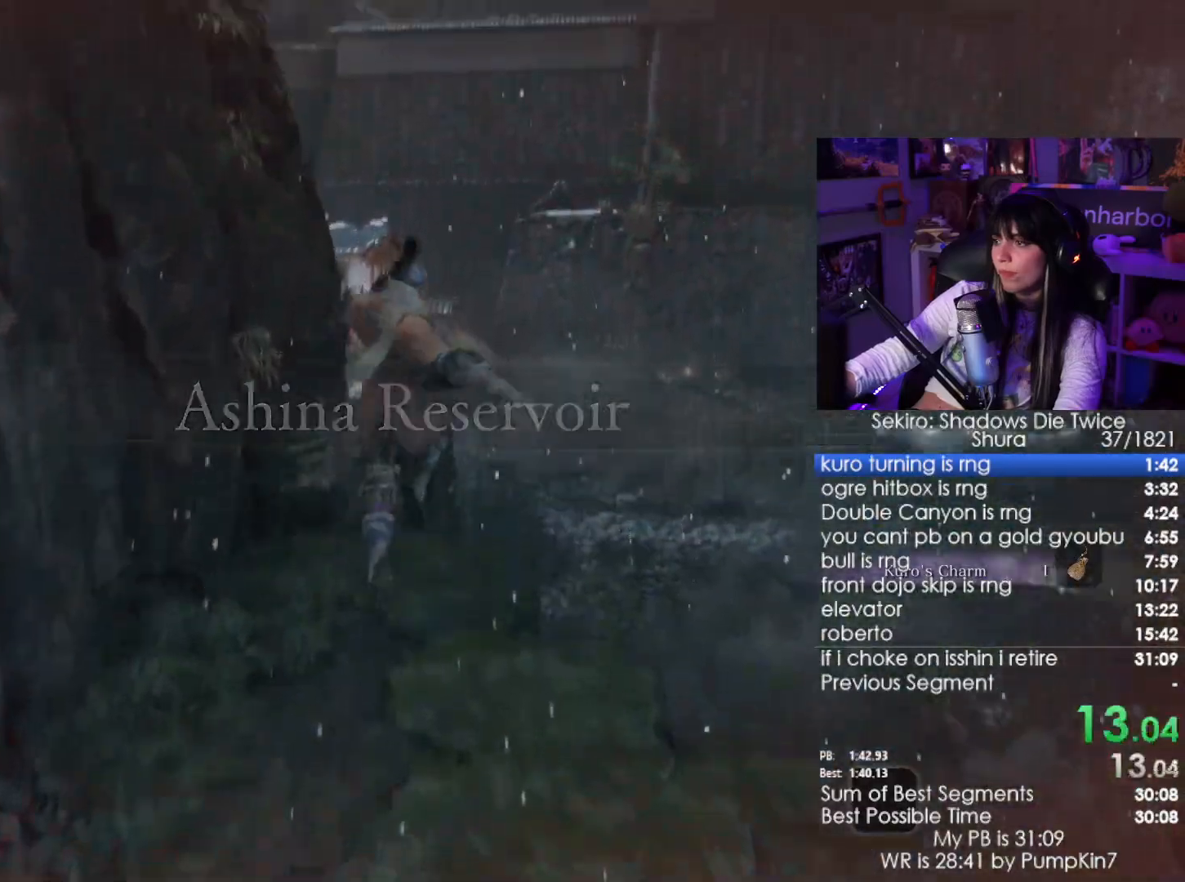
{"keys": ["w"], "mouse": [], "events": []}
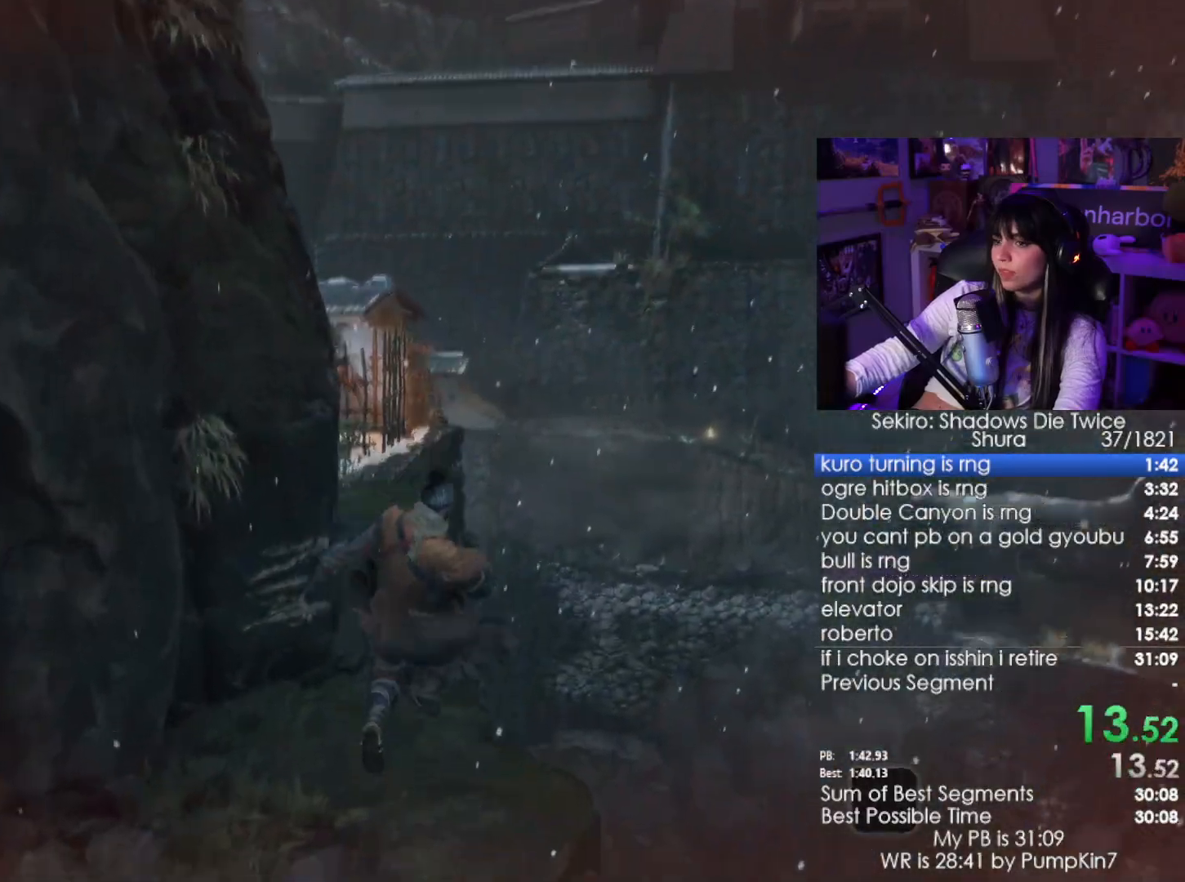
{"keys": ["w"], "mouse": [], "events": []}
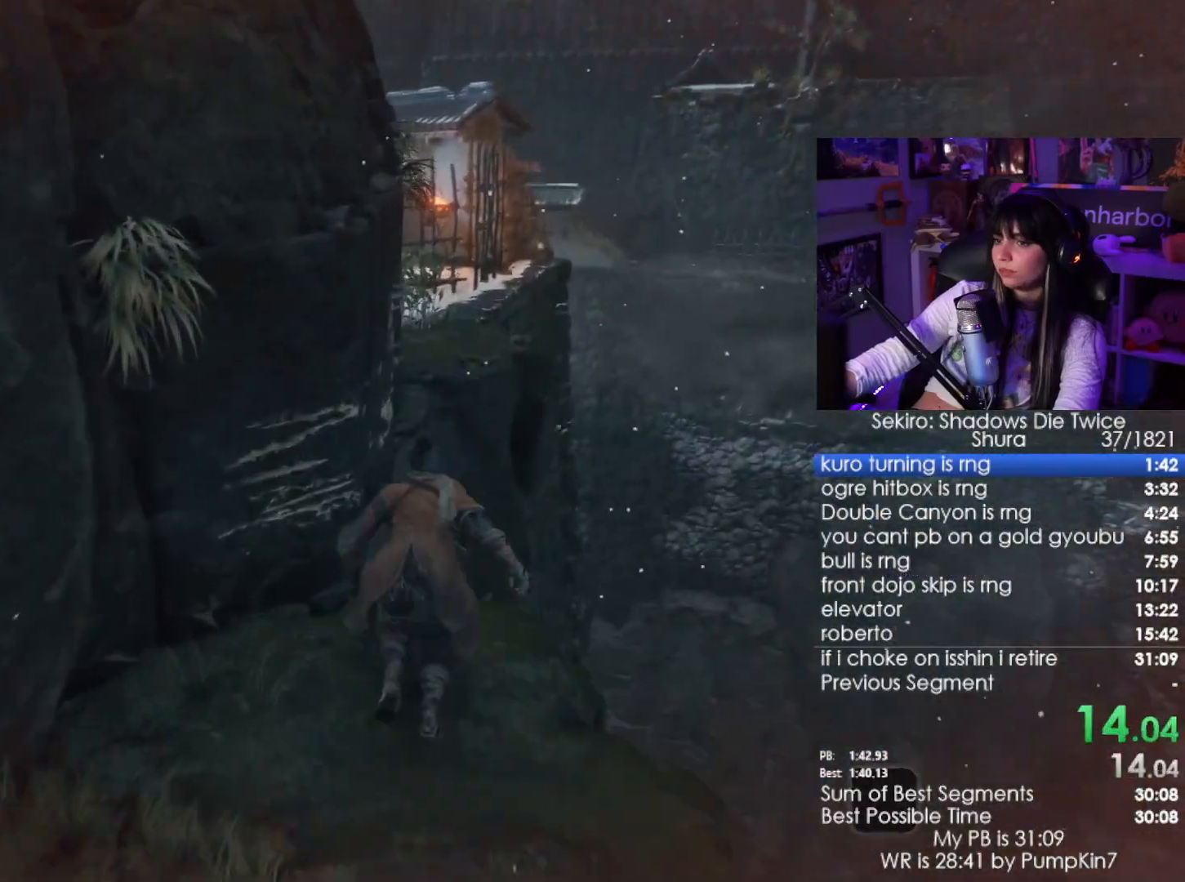
{"keys": ["w"], "mouse": [], "events": [[183, "space", "down"], [267, "space", "up"]]}
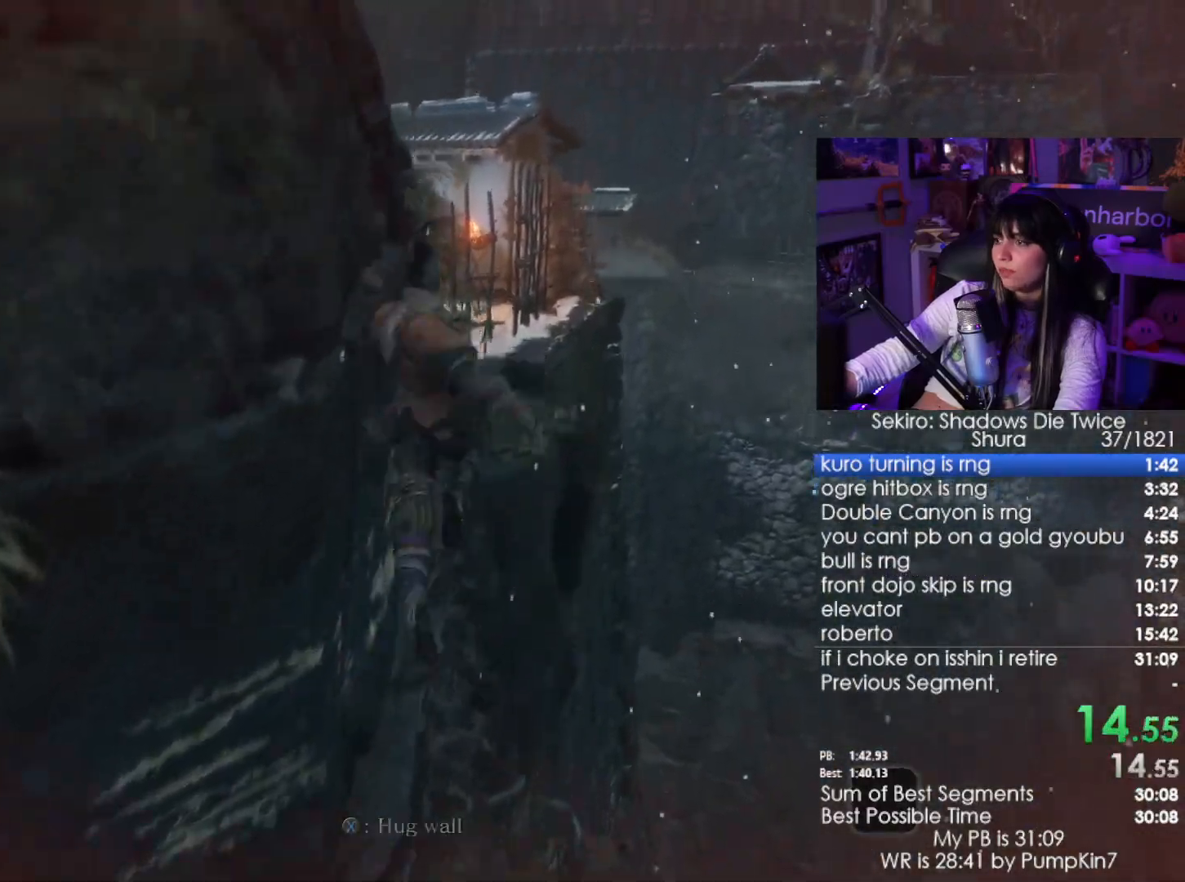
{"keys": ["w"], "mouse": [], "events": [[250, "space", "down"], [383, "space", "up"]]}
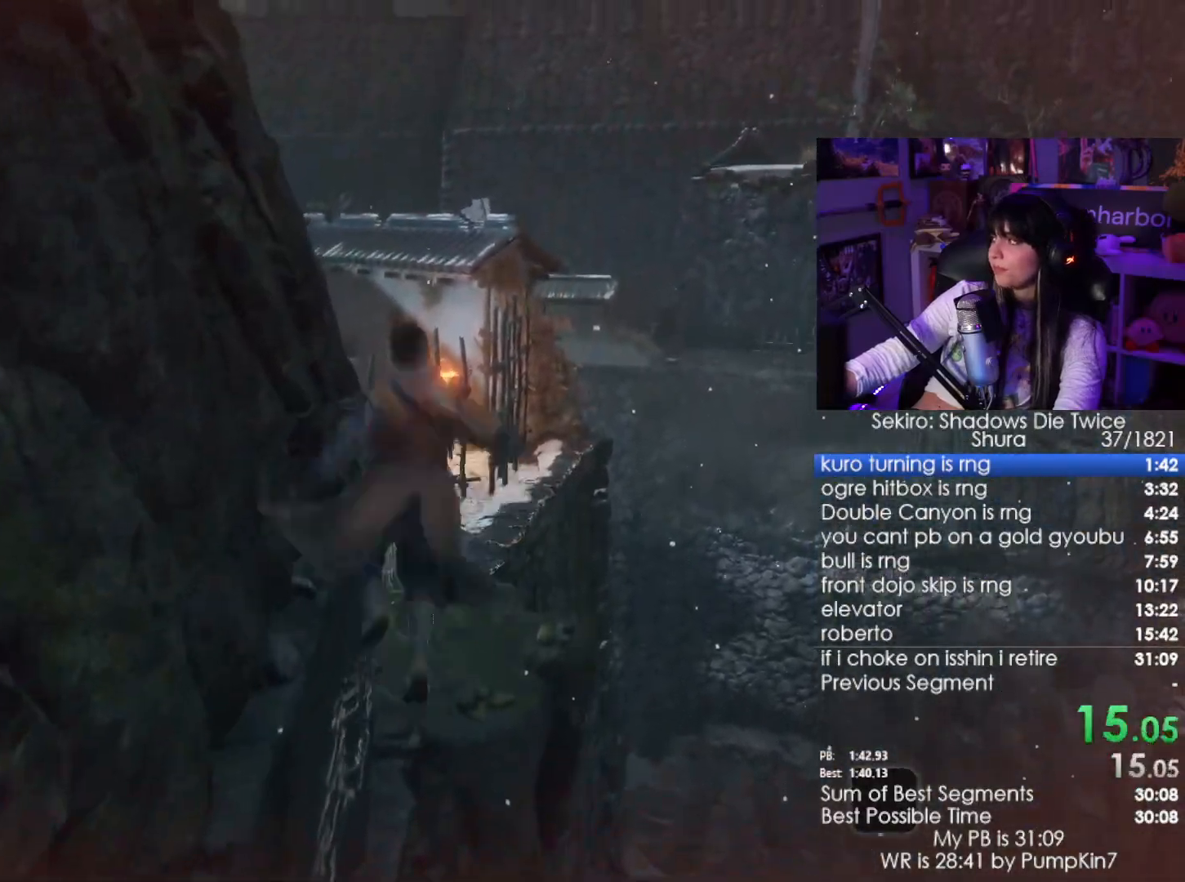
{"keys": ["w"], "mouse": [], "events": []}
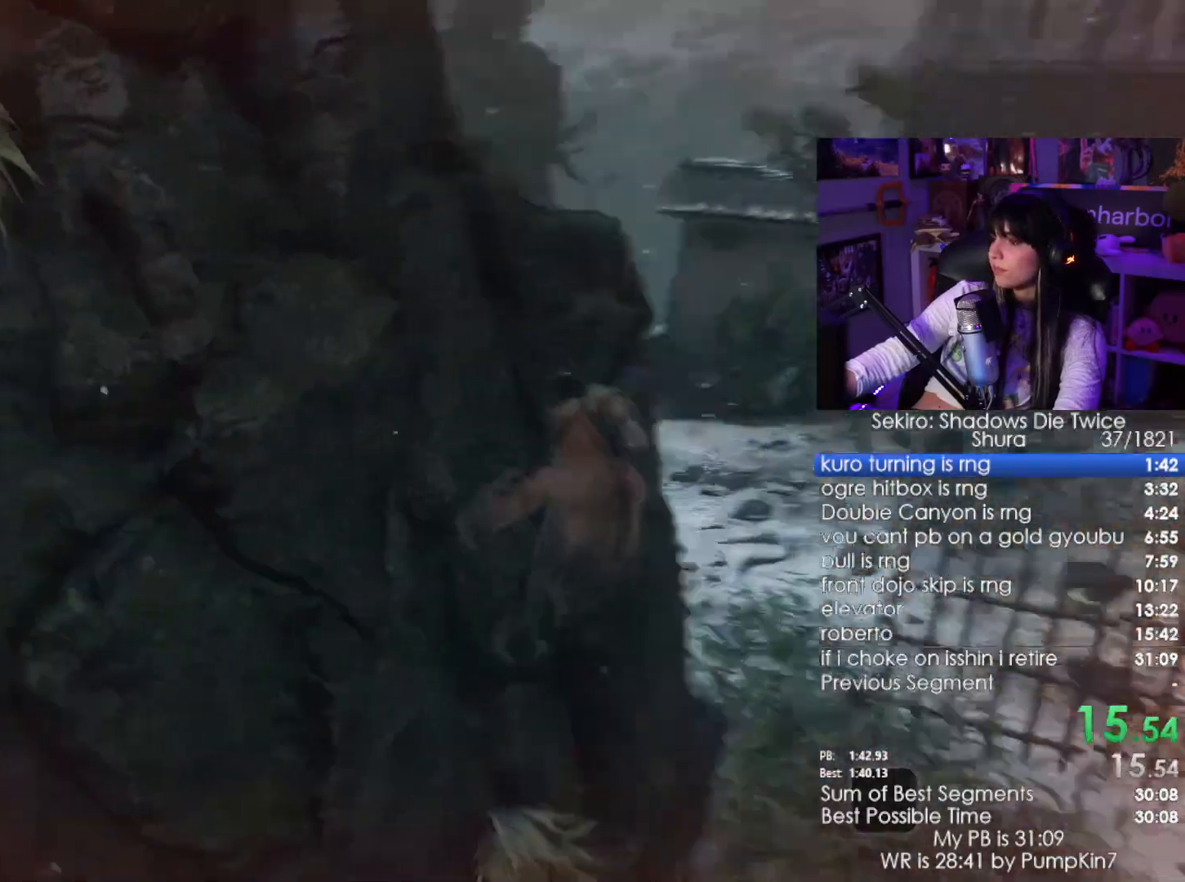
{"keys": ["w"], "mouse": [], "events": []}
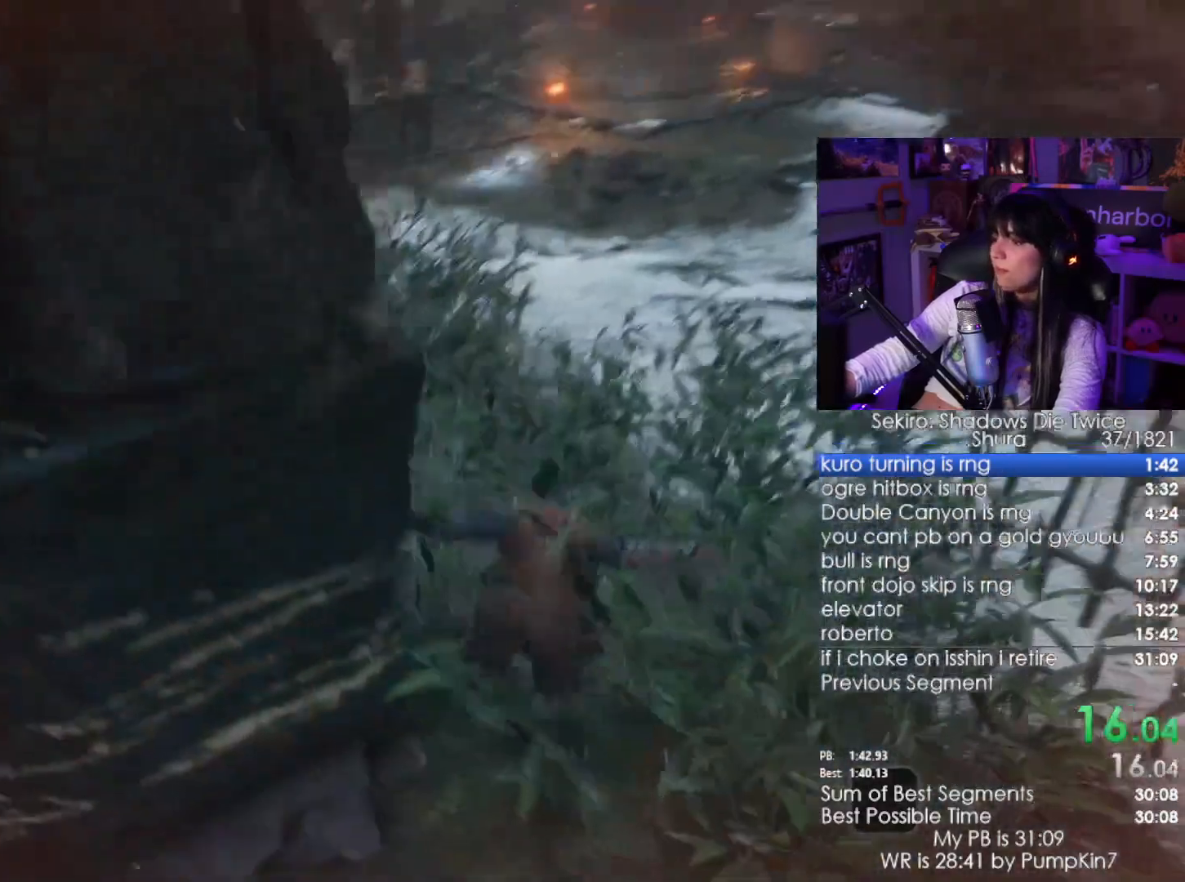
{"keys": ["w"], "mouse": [], "events": [[150, "space", "down"], [283, "space", "up"], [383, "space", "down"], [483, "space", "up"]]}
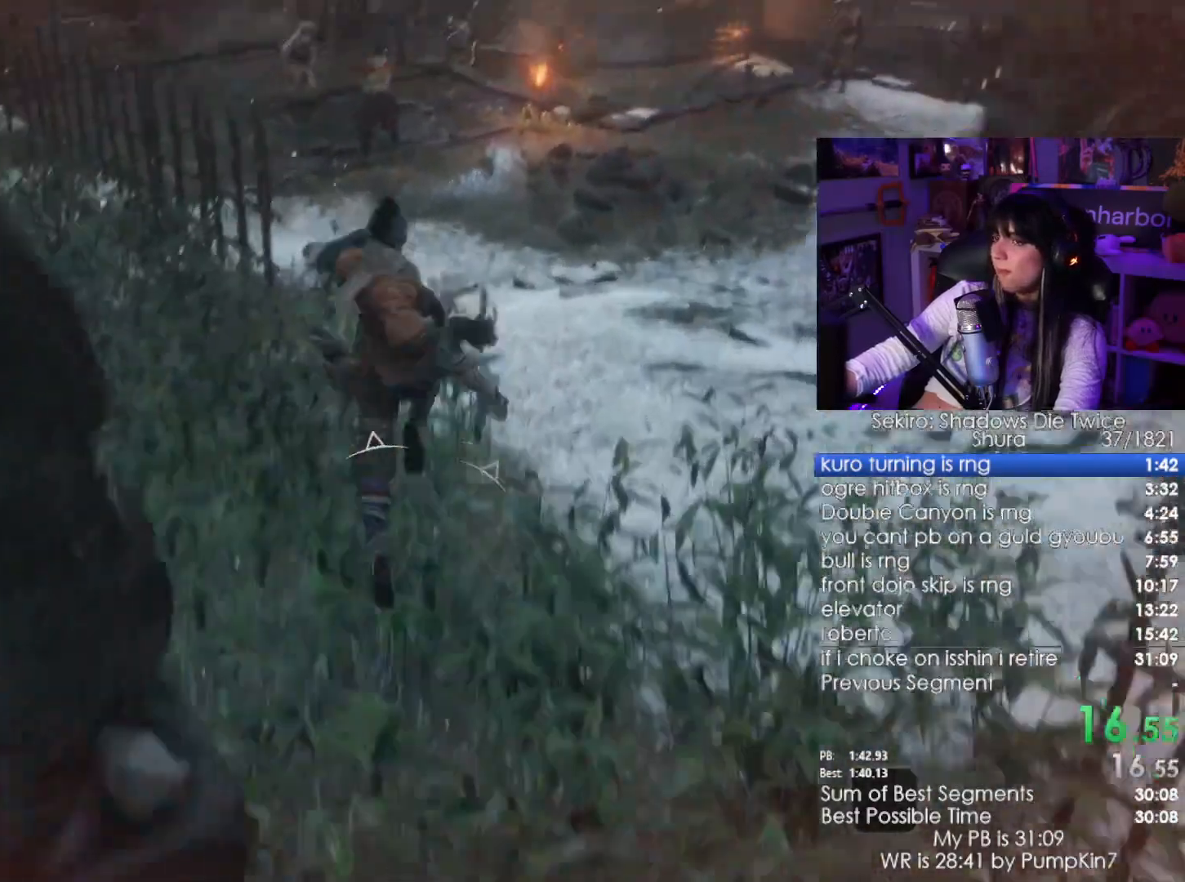
{"keys": ["w"], "mouse": [], "events": []}
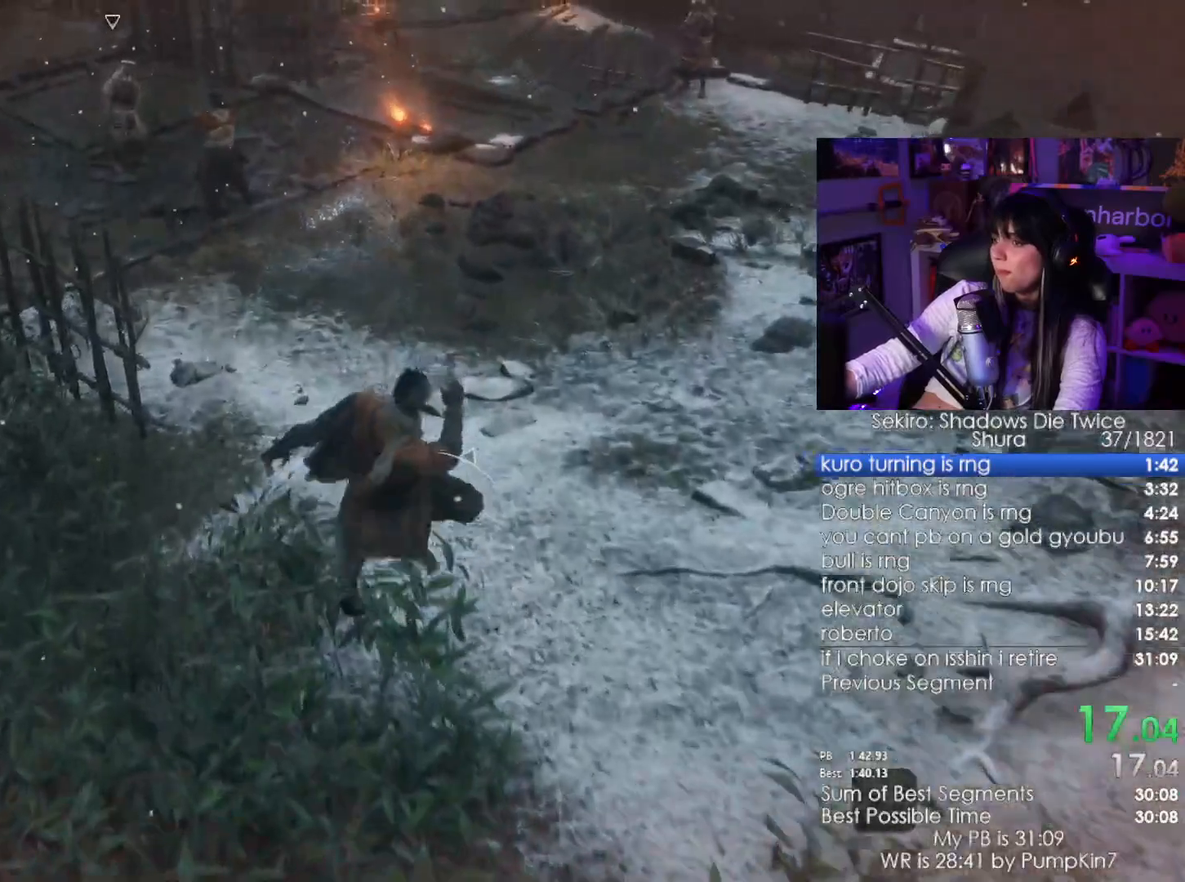
{"keys": ["w"], "mouse": [], "events": [[233, "space", "down"], [267, "space", "up"], [417, "space", "down"], [467, "space", "up"]]}
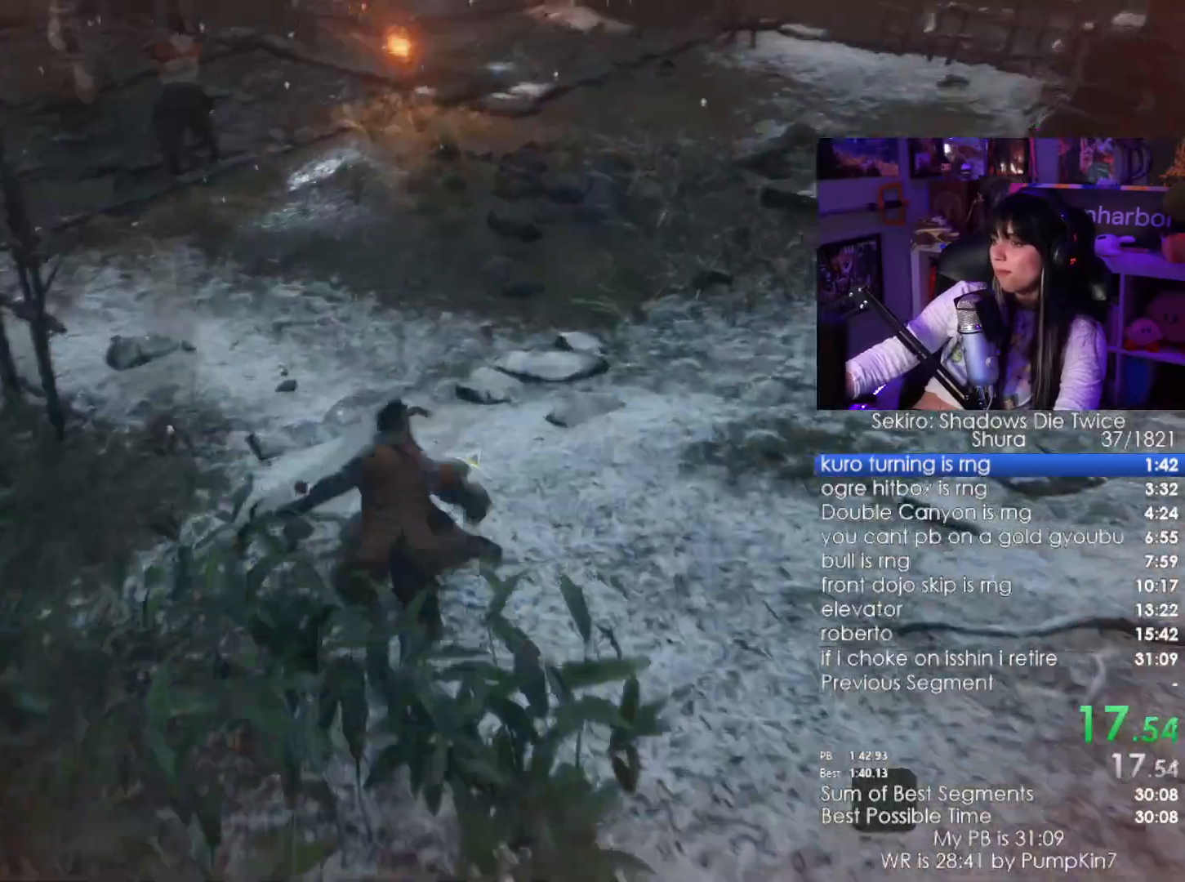
{"keys": ["w"], "mouse": [], "events": [[50, "space", "down"], [150, "space", "up"]]}
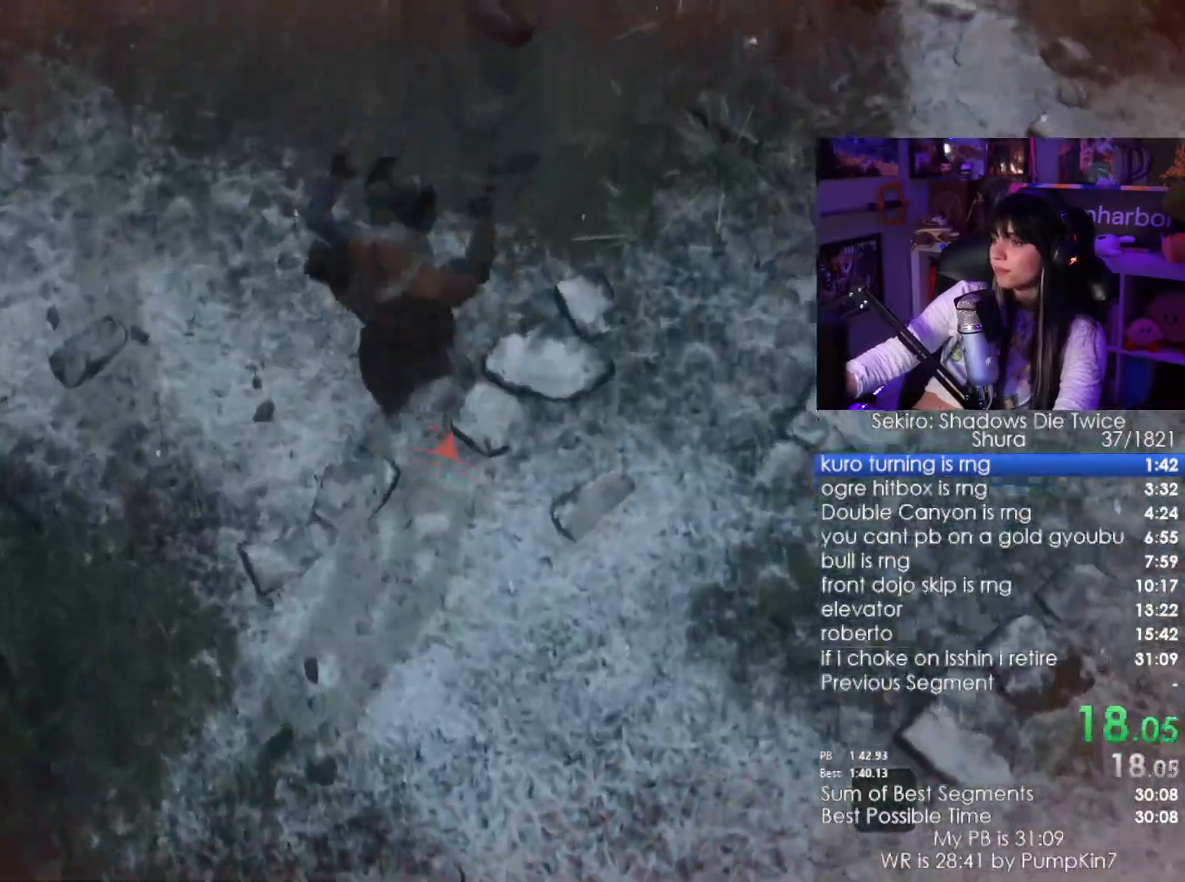
{"keys": ["w"], "mouse": [], "events": [[300, "space", "down"], [400, "space", "up"]]}
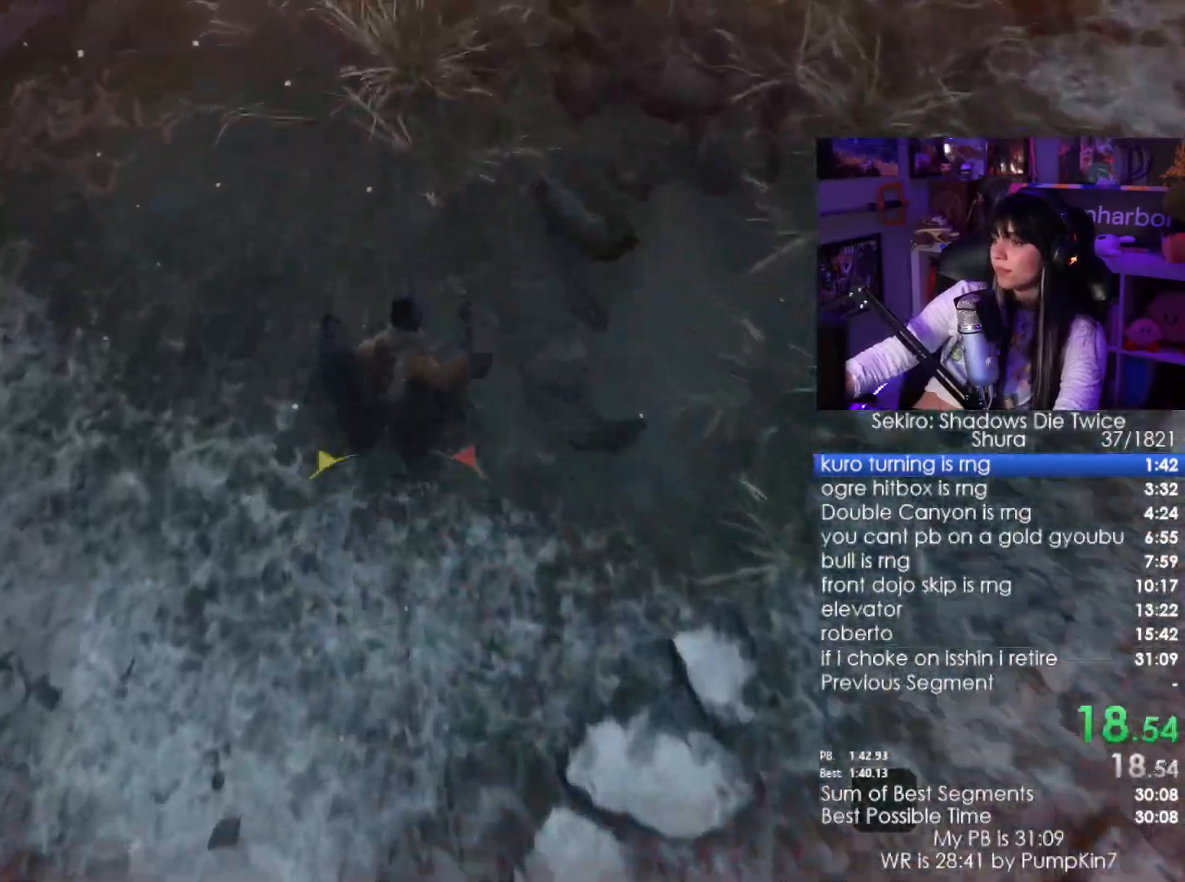
{"keys": ["w"], "mouse": [], "events": [[33, "space", "down"], [83, "space", "up"], [183, "space", "down"], [267, "space", "up"]]}
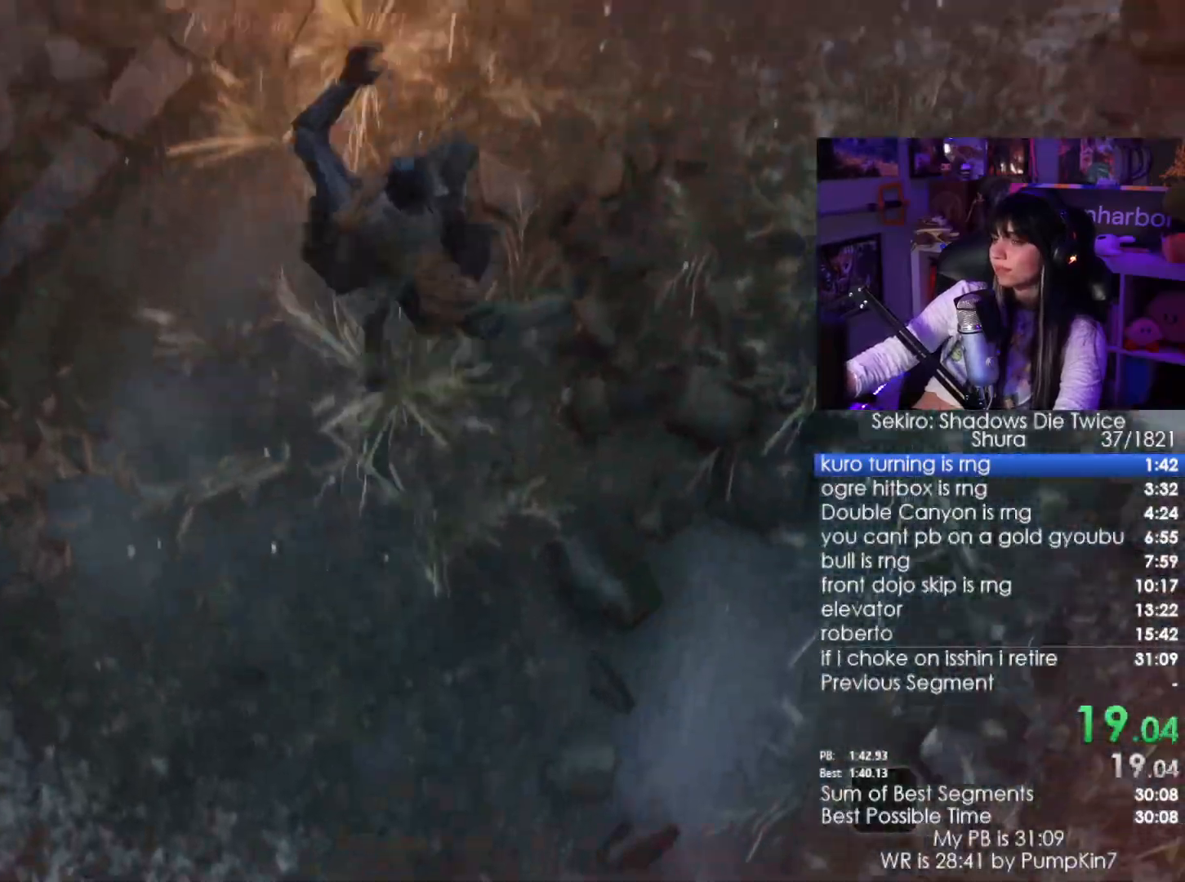
{"keys": ["space", "w"], "mouse": [], "events": [[433, "space", "down"]]}